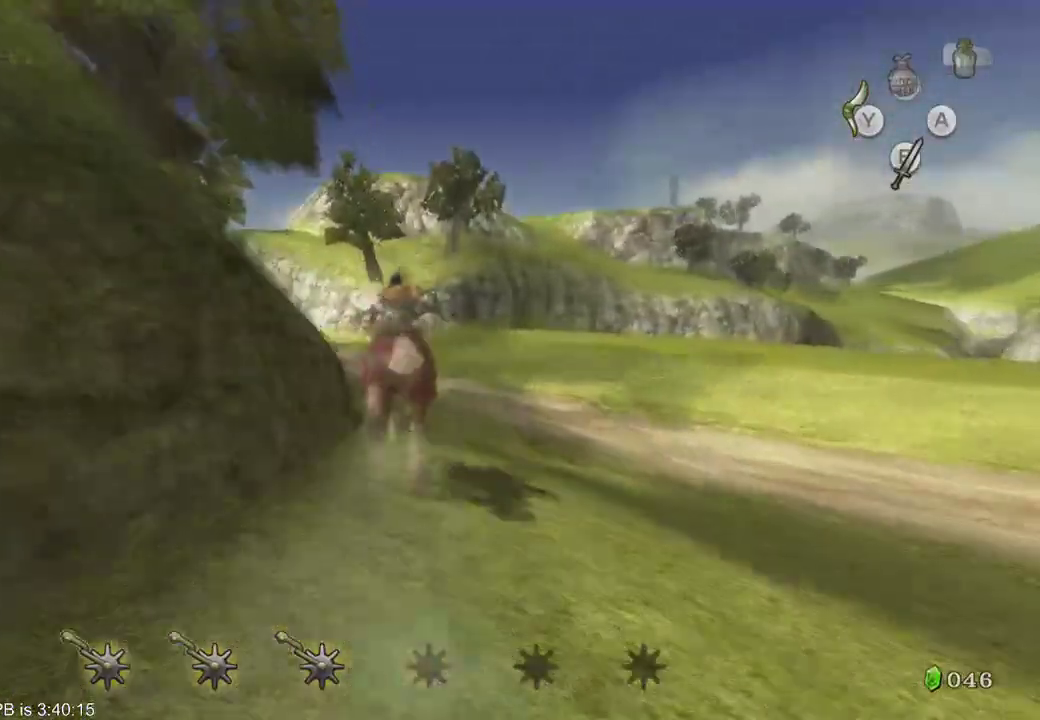
Gameplay with a controller (Xbox layout); each line is a JSON object with the inputs held at the frame after it. "events" lists button and stick changes between this image and that frame as [ms after this image, input, new state], when the widget could be followed in between. Not read: L3 R3 SELECT.
{"buttons": [], "left_stick": "up-left", "right_stick": "center", "events": []}
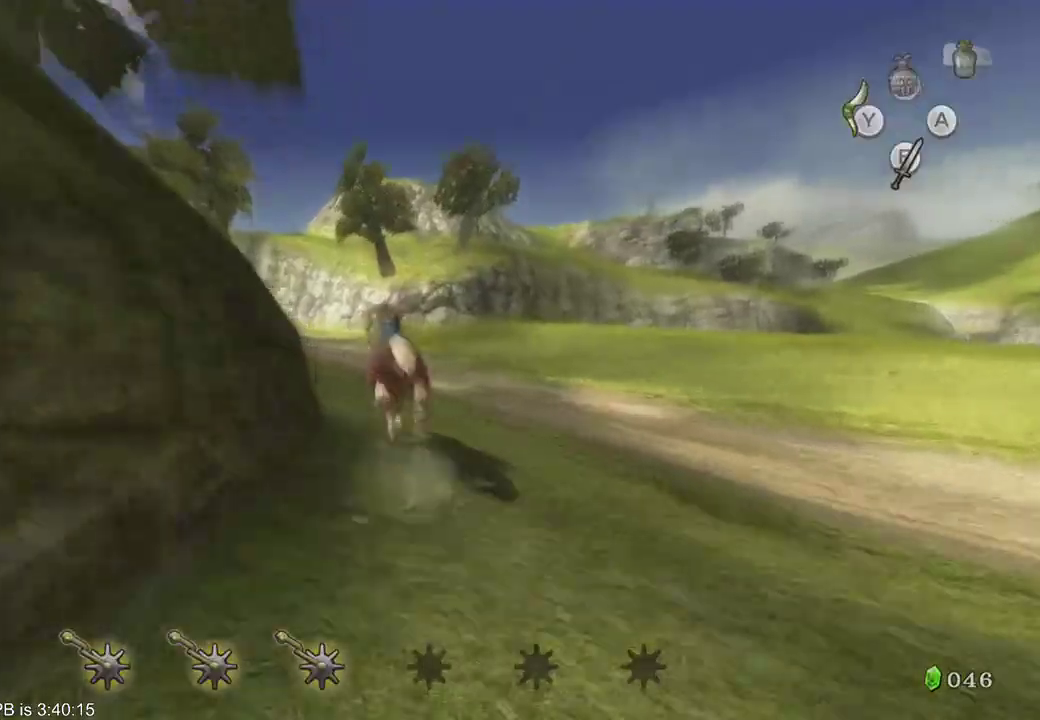
{"buttons": [], "left_stick": "up-left", "right_stick": "center", "events": []}
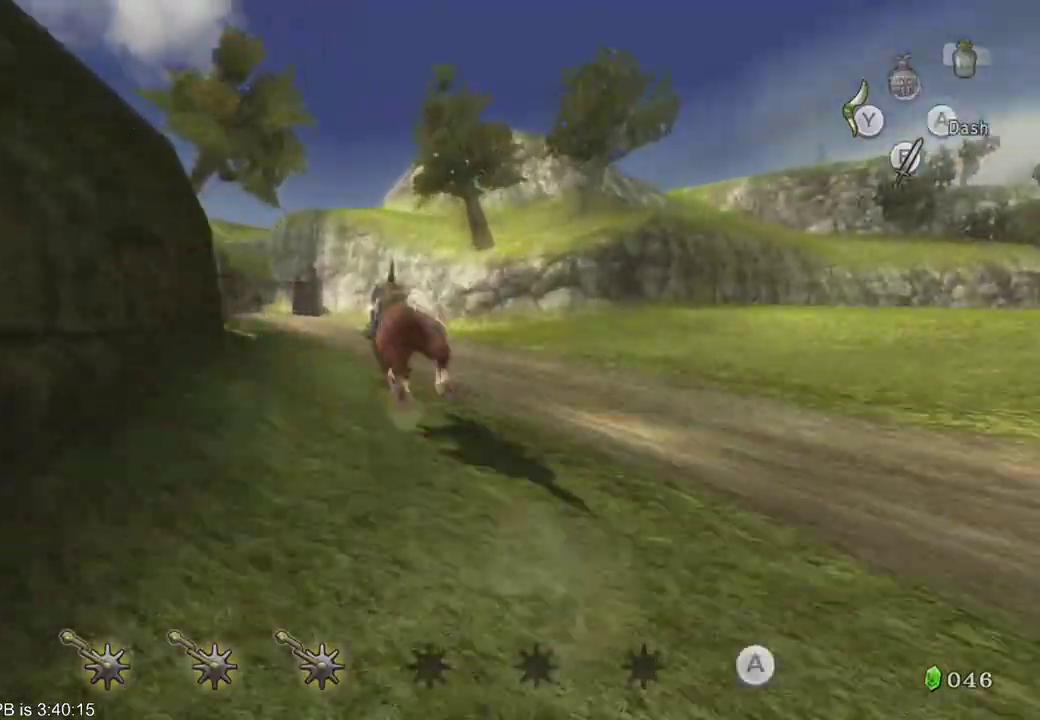
{"buttons": [], "left_stick": "up", "right_stick": "center", "events": [[167, "left_stick", "up"]]}
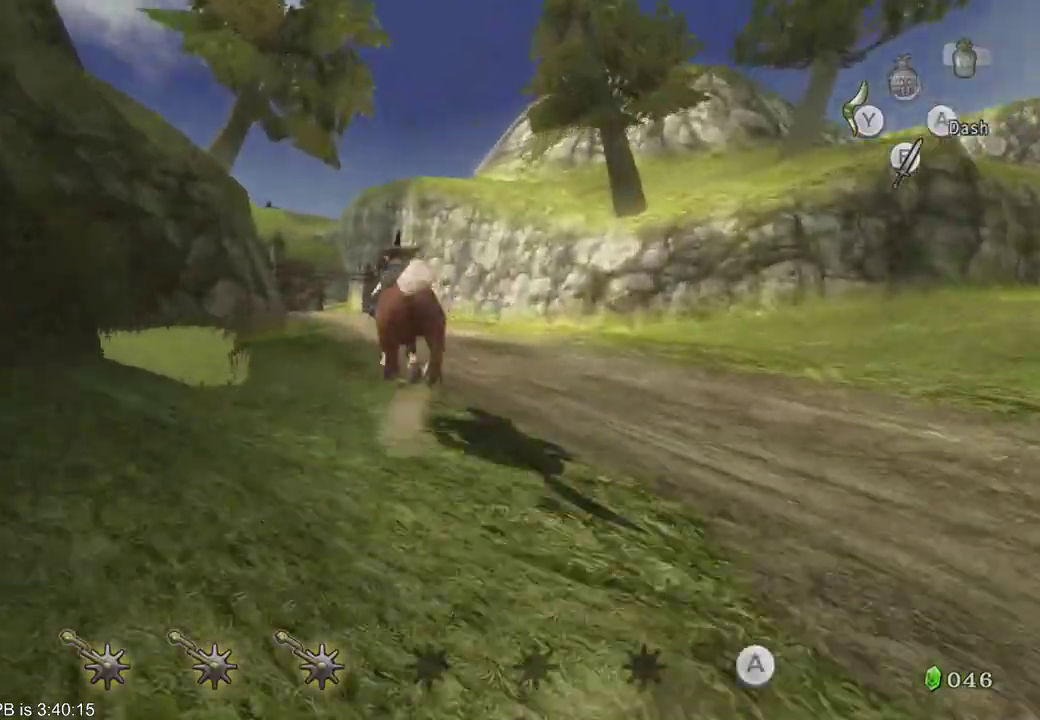
{"buttons": [], "left_stick": "up", "right_stick": "center", "events": [[133, "B", "down"], [200, "B", "up"], [300, "left_stick", "up-right"], [433, "left_stick", "up"]]}
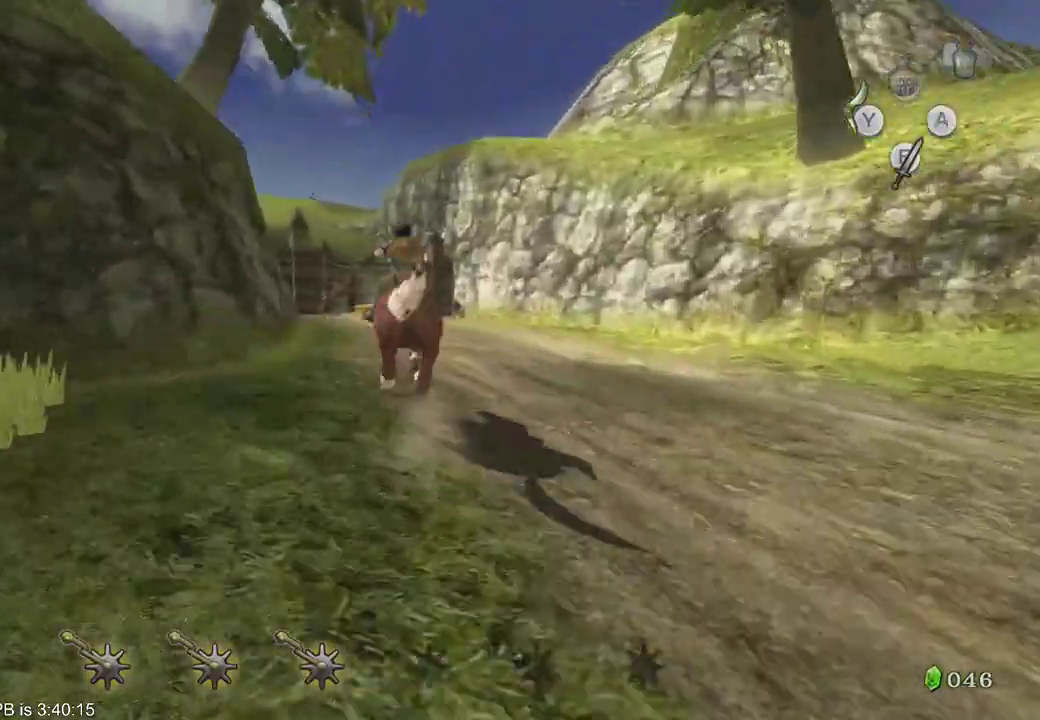
{"buttons": [], "left_stick": "up-left", "right_stick": "center", "events": [[333, "left_stick", "up-left"]]}
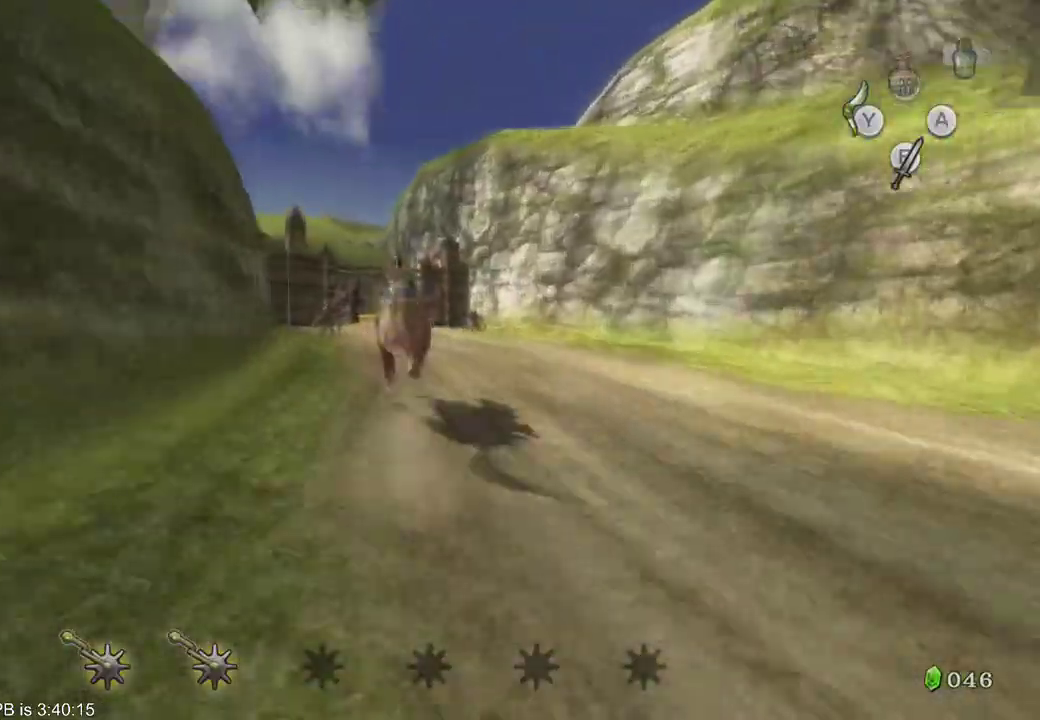
{"buttons": [], "left_stick": "up-left", "right_stick": "center"}